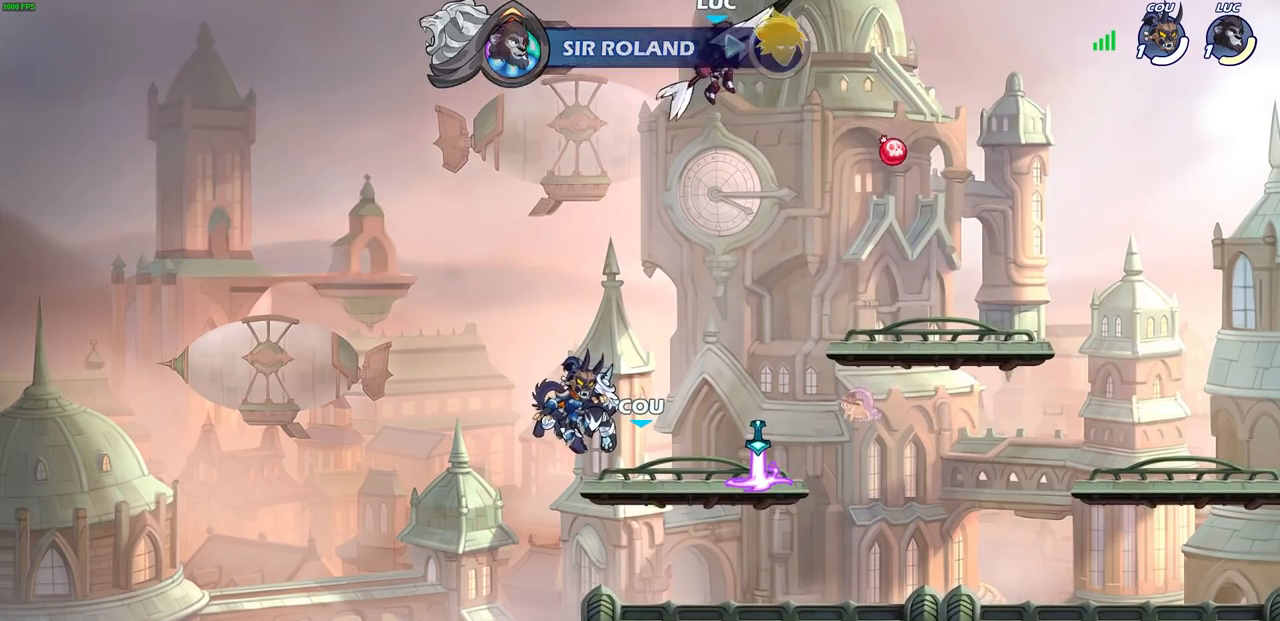
Gameplay with a controller (PlayStation layout); each line is a JSON object with the inputs held at the frame after it. "events" lists button and stick changes between this image and that frame as [ms after this image, input, new state], when the widget could be followed in between.
{"buttons": [], "left_stick": "center", "right_stick": "center", "events": [[50, "left_stick", "center"], [150, "left_stick", "up"], [183, "R1", "down"], [250, "R1", "up"], [283, "left_stick", "center"]]}
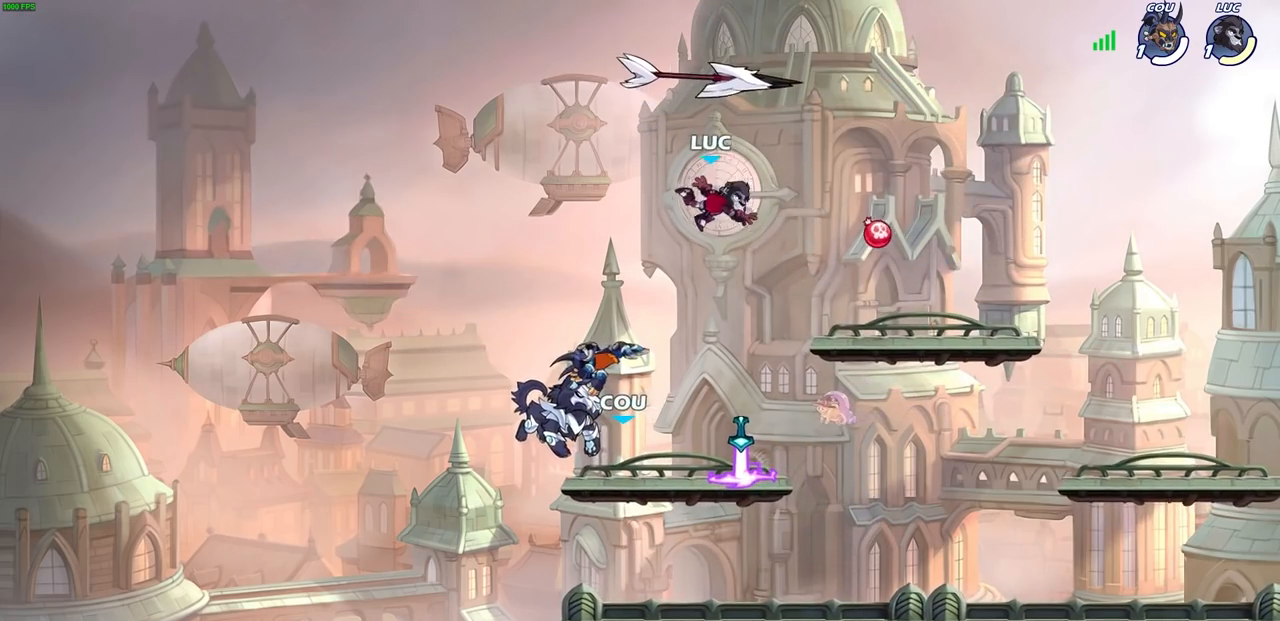
{"buttons": ["CROSS"], "left_stick": "center", "right_stick": "center", "events": [[350, "R1", "down"], [417, "CROSS", "down"], [483, "R1", "up"]]}
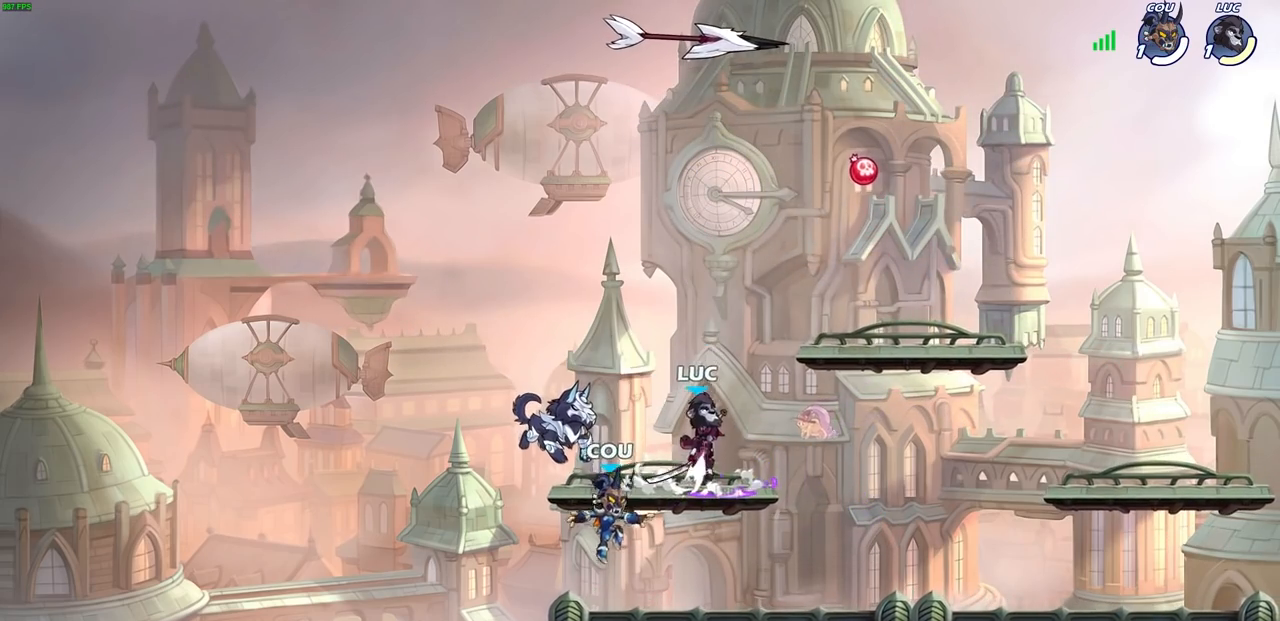
{"buttons": [], "left_stick": "center", "right_stick": "center", "events": [[17, "CROSS", "up"], [250, "CROSS", "down"], [383, "CROSS", "up"]]}
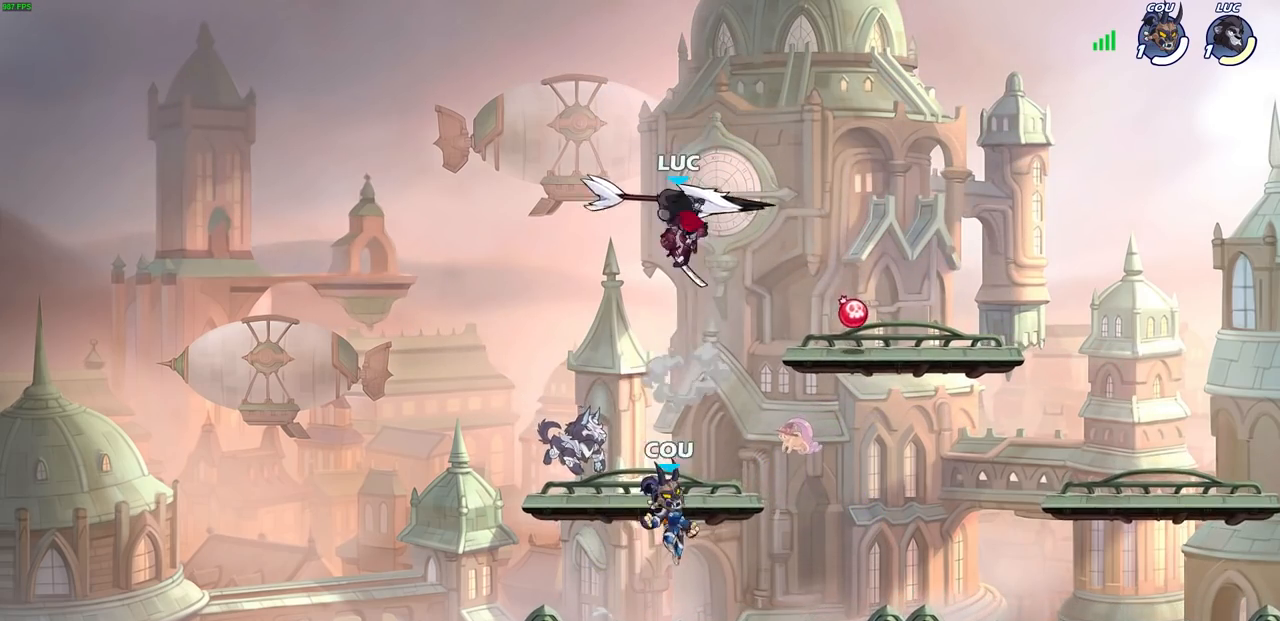
{"buttons": [], "left_stick": "center", "right_stick": "center", "events": [[183, "R1", "down"], [183, "left_stick", "down-right"], [250, "R1", "up"], [333, "left_stick", "center"]]}
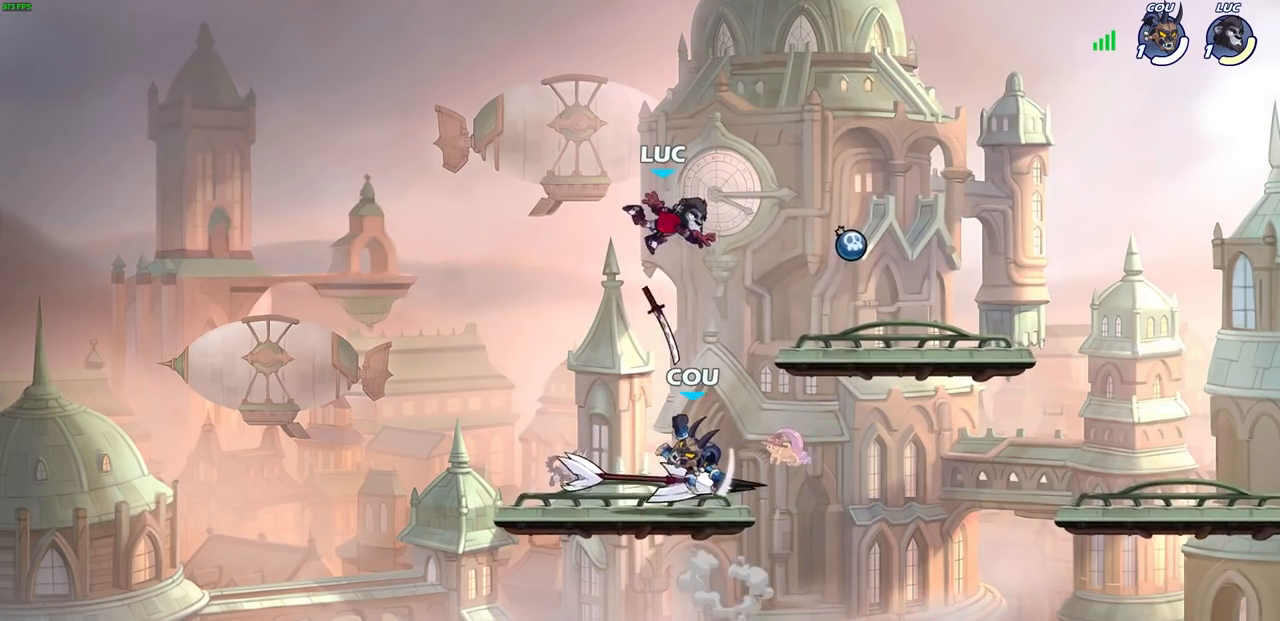
{"buttons": ["SQUARE"], "left_stick": "up-right", "right_stick": "center", "events": [[100, "left_stick", "left"], [250, "R1", "down"], [383, "R1", "up"], [483, "left_stick", "up-right"], [500, "SQUARE", "down"]]}
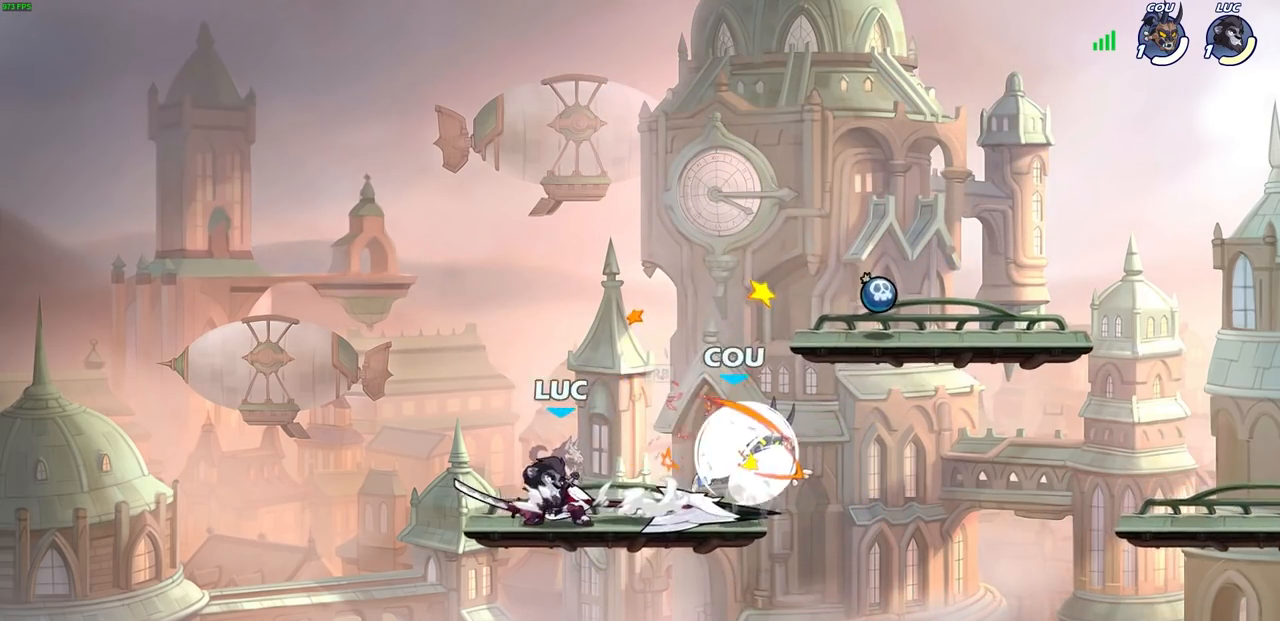
{"buttons": [], "left_stick": "center", "right_stick": "center", "events": [[17, "left_stick", "center"], [83, "SQUARE", "up"], [183, "SQUARE", "down"], [267, "SQUARE", "up"]]}
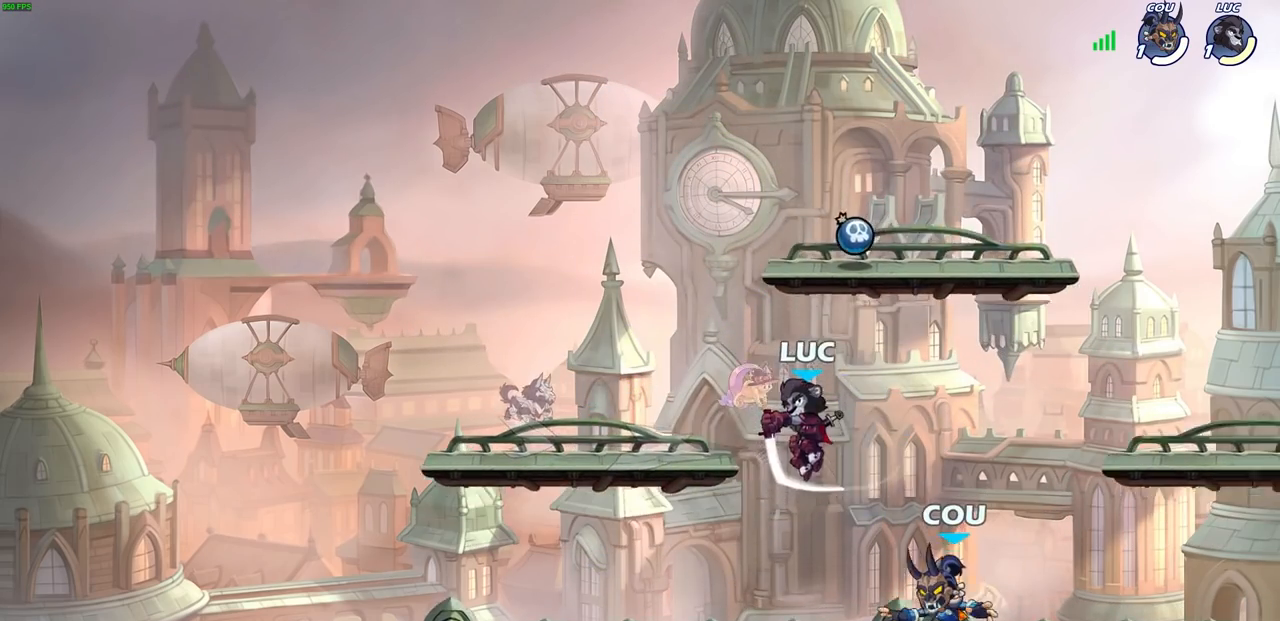
{"buttons": ["R1", "R2"], "left_stick": "up-right", "right_stick": "center", "events": [[50, "left_stick", "left"], [217, "CROSS", "down"], [233, "left_stick", "up-left"], [333, "R2", "down"], [383, "CROSS", "up"], [383, "R1", "down"], [467, "left_stick", "up-right"]]}
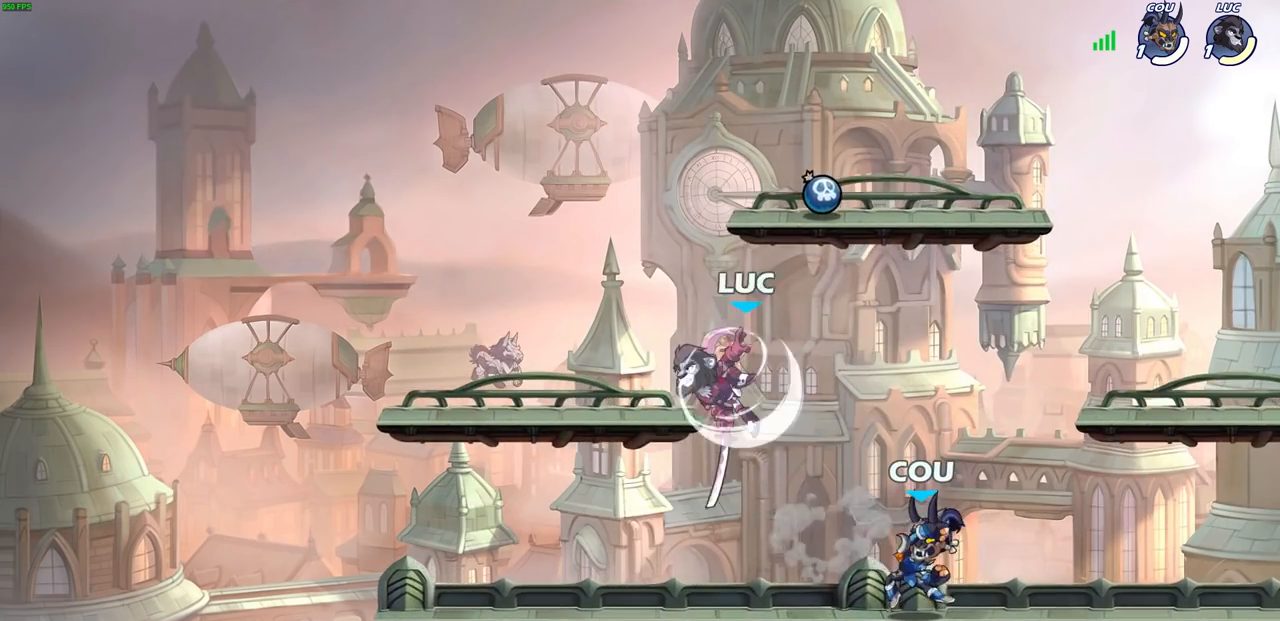
{"buttons": [], "left_stick": "right", "right_stick": "center", "events": [[33, "left_stick", "down-right"], [183, "R1", "up"], [183, "R2", "up"], [267, "left_stick", "up-left"], [433, "left_stick", "right"]]}
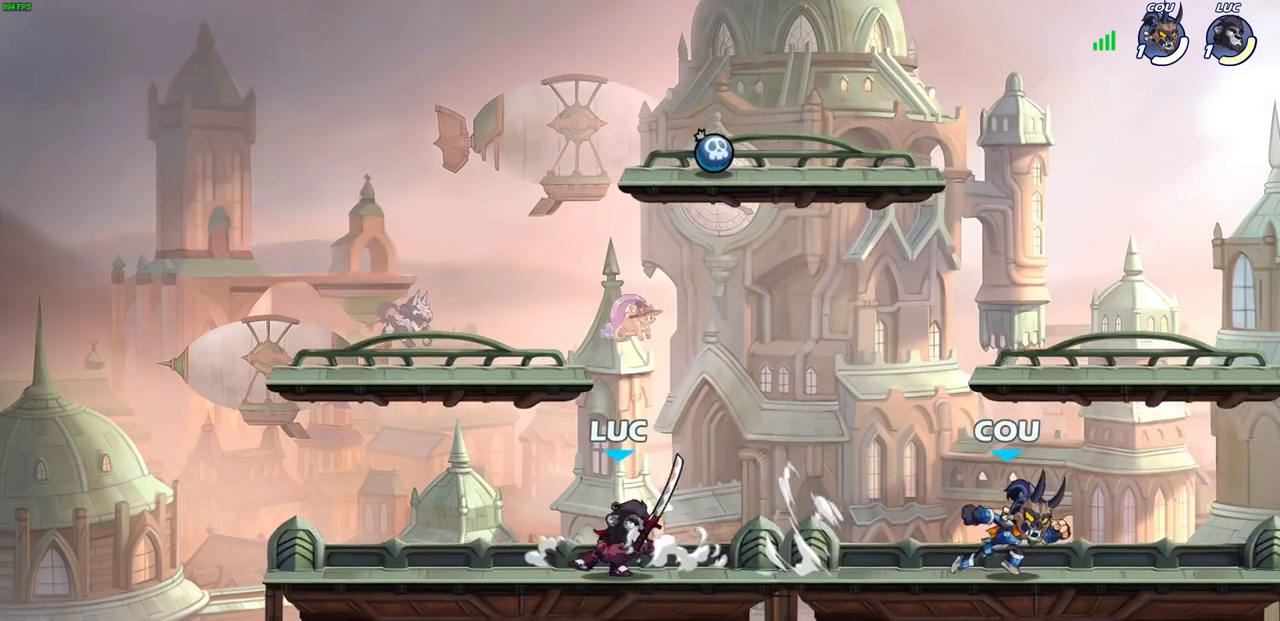
{"buttons": [], "left_stick": "center", "right_stick": "center", "events": [[100, "R2", "down"], [133, "SQUARE", "down"], [233, "left_stick", "center"], [250, "SQUARE", "up"], [267, "R2", "up"]]}
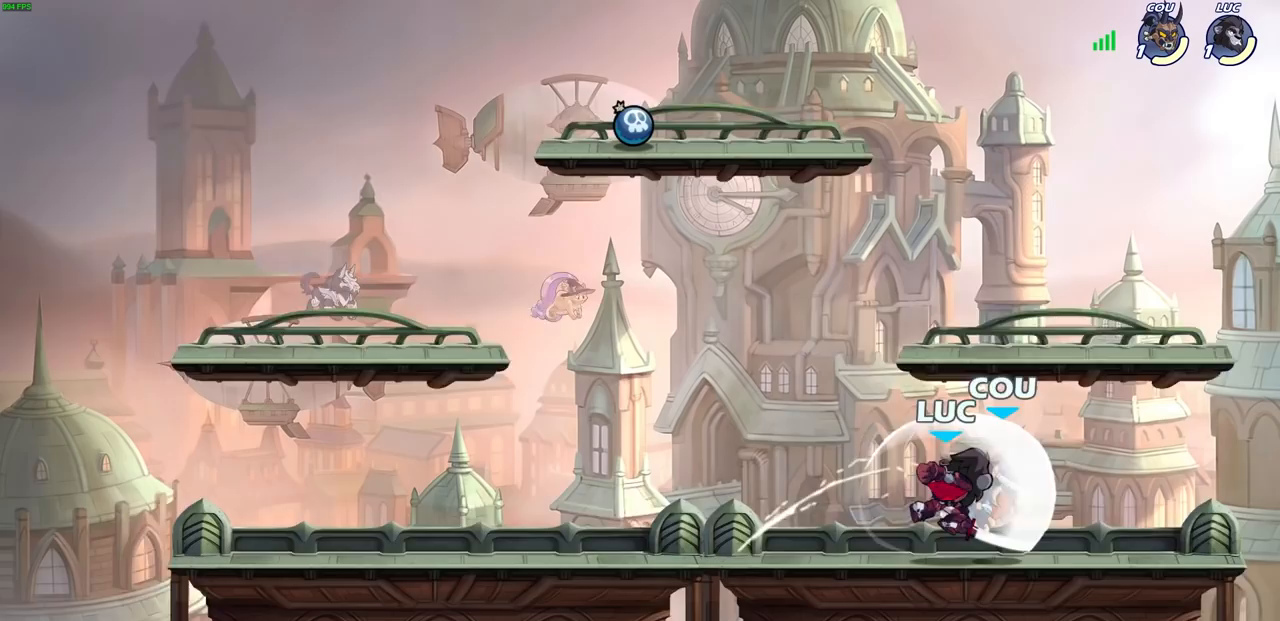
{"buttons": ["SQUARE"], "left_stick": "center", "right_stick": "center", "events": [[83, "left_stick", "right"], [150, "left_stick", "center"], [233, "SQUARE", "down"], [317, "SQUARE", "up"], [417, "SQUARE", "down"]]}
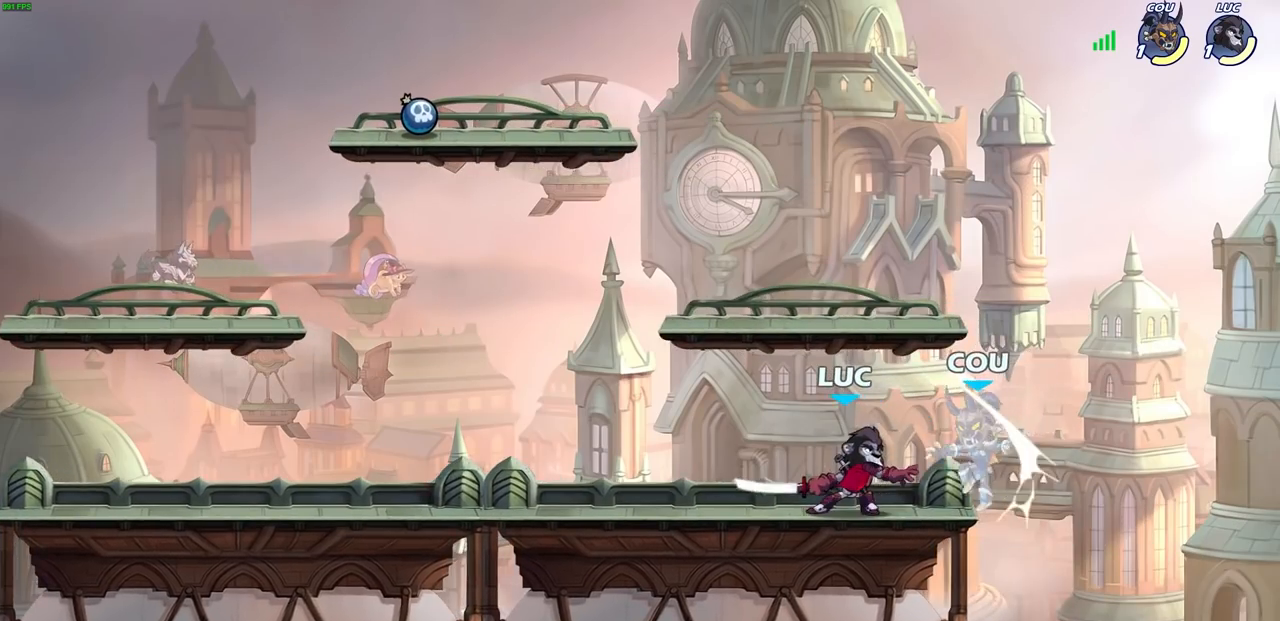
{"buttons": [], "left_stick": "center", "right_stick": "center", "events": [[17, "SQUARE", "up"], [100, "SQUARE", "down"], [183, "SQUARE", "up"], [250, "SQUARE", "down"], [367, "SQUARE", "up"]]}
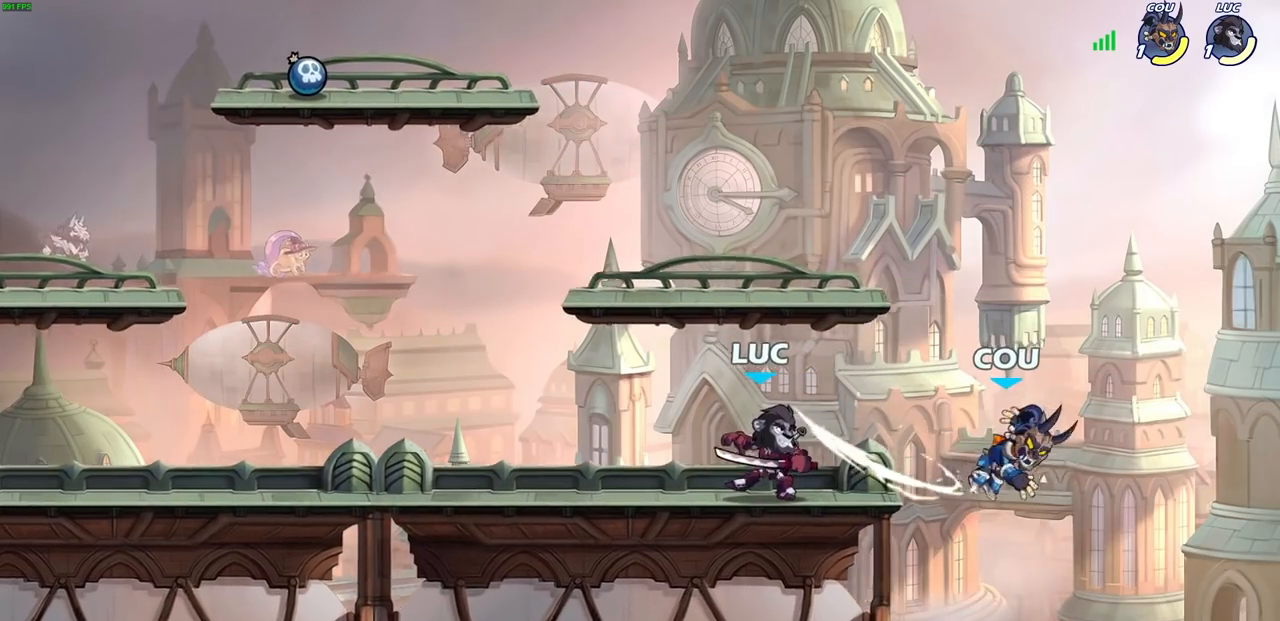
{"buttons": ["CIRCLE"], "left_stick": "center", "right_stick": "center", "events": [[217, "CIRCLE", "down"]]}
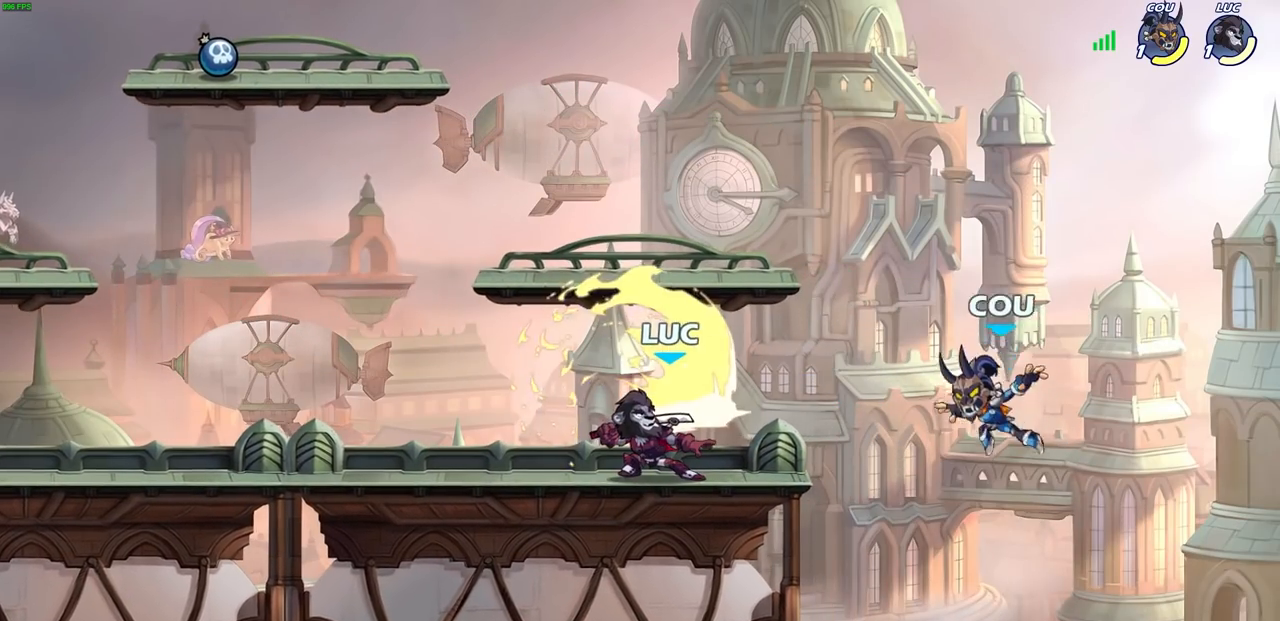
{"buttons": ["CIRCLE"], "left_stick": "center", "right_stick": "center", "events": []}
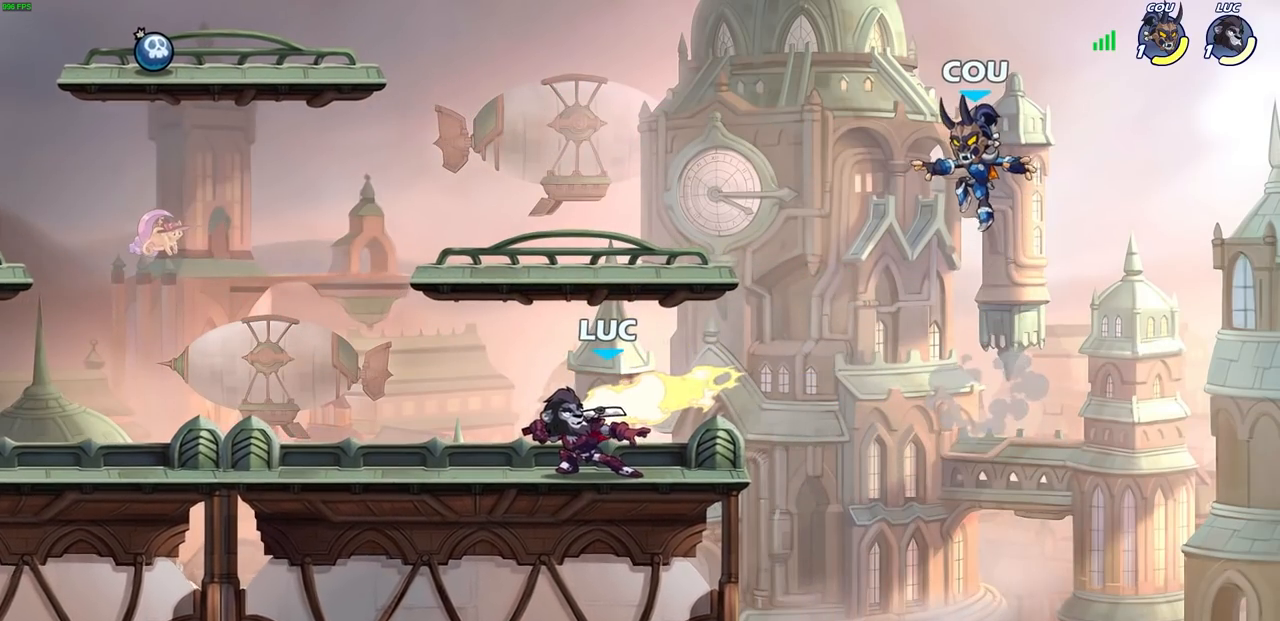
{"buttons": ["CIRCLE"], "left_stick": "center", "right_stick": "center", "events": []}
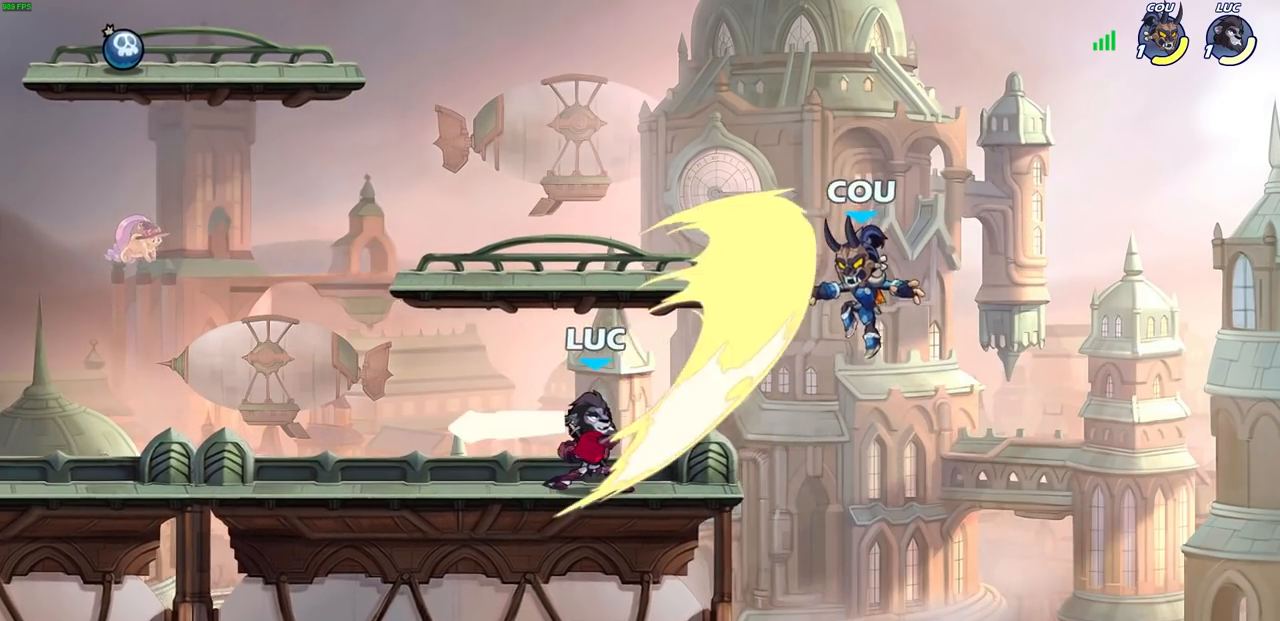
{"buttons": [], "left_stick": "center", "right_stick": "center", "events": [[267, "CIRCLE", "up"], [383, "SQUARE", "down"], [500, "SQUARE", "up"]]}
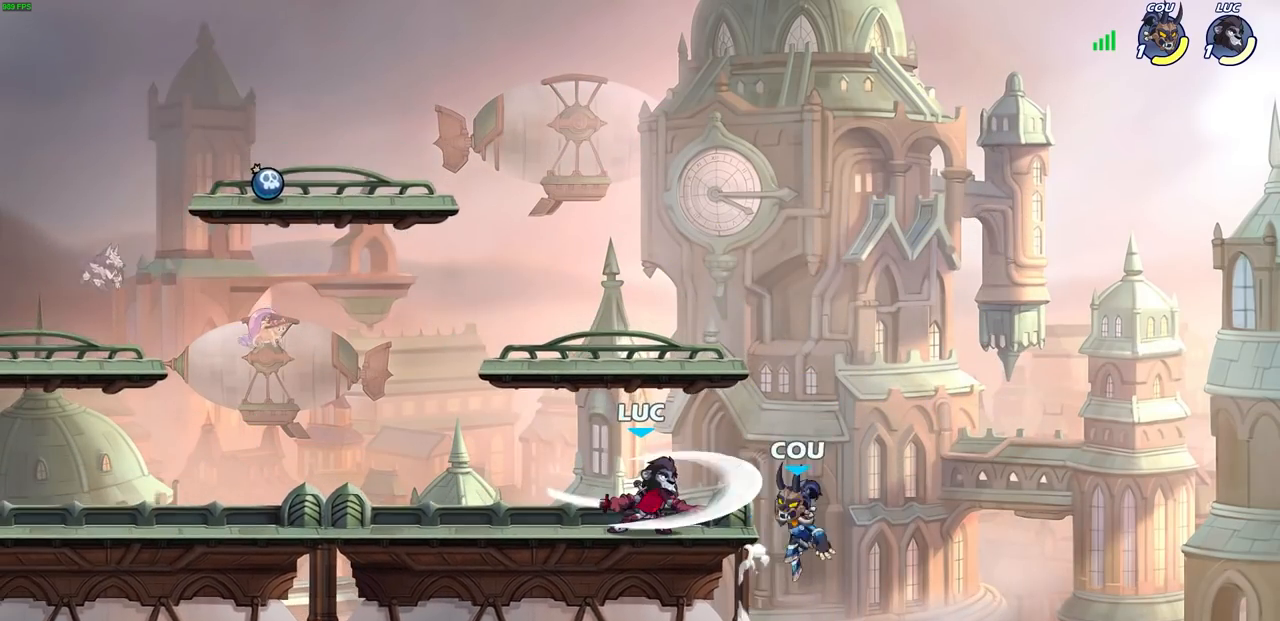
{"buttons": [], "left_stick": "down", "right_stick": "center", "events": [[83, "SQUARE", "down"], [200, "SQUARE", "up"], [467, "left_stick", "down"]]}
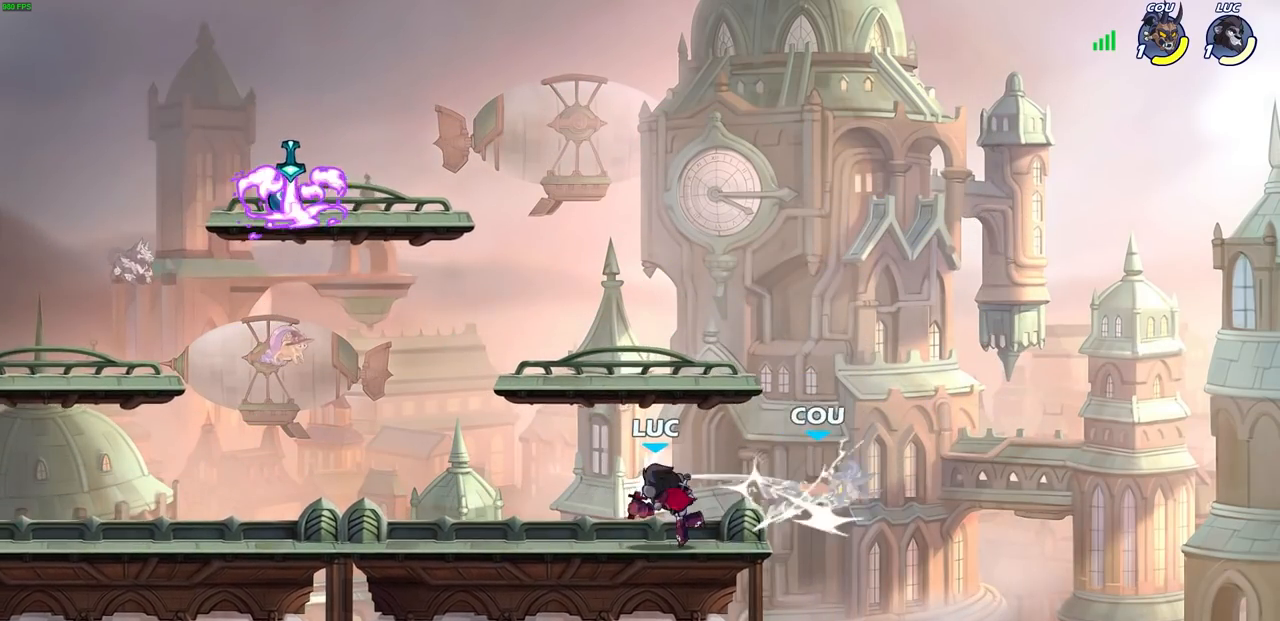
{"buttons": [], "left_stick": "center", "right_stick": "center", "events": [[100, "SQUARE", "down"], [217, "SQUARE", "up"], [283, "left_stick", "center"]]}
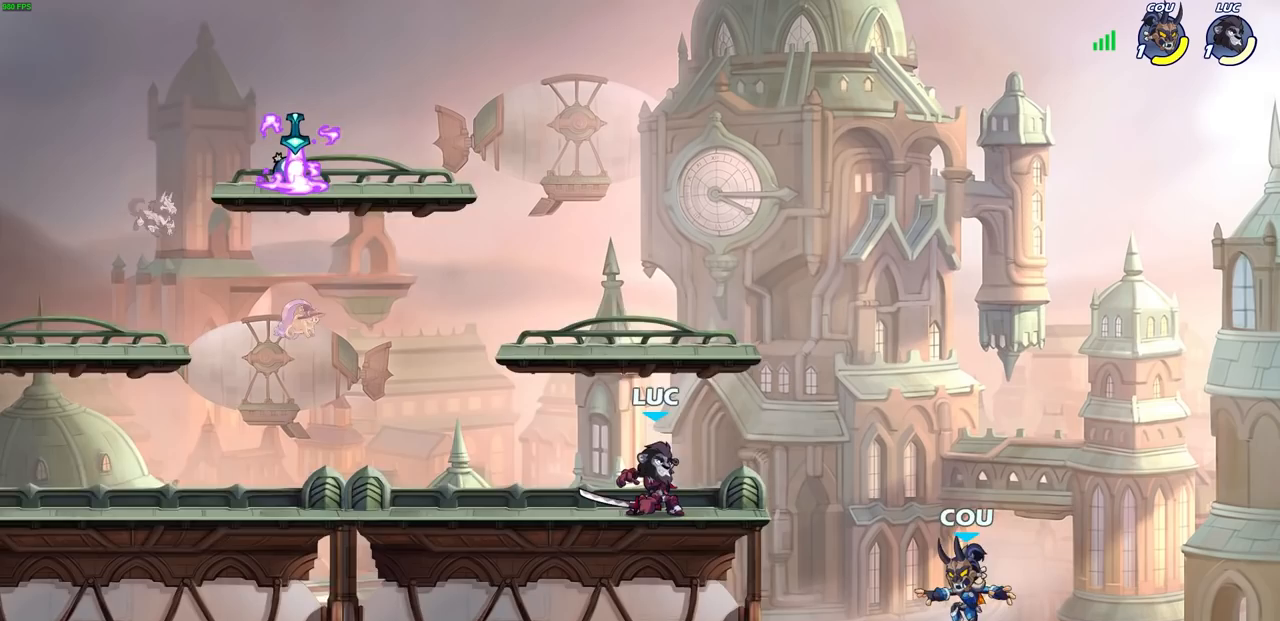
{"buttons": [], "left_stick": "center", "right_stick": "center", "events": []}
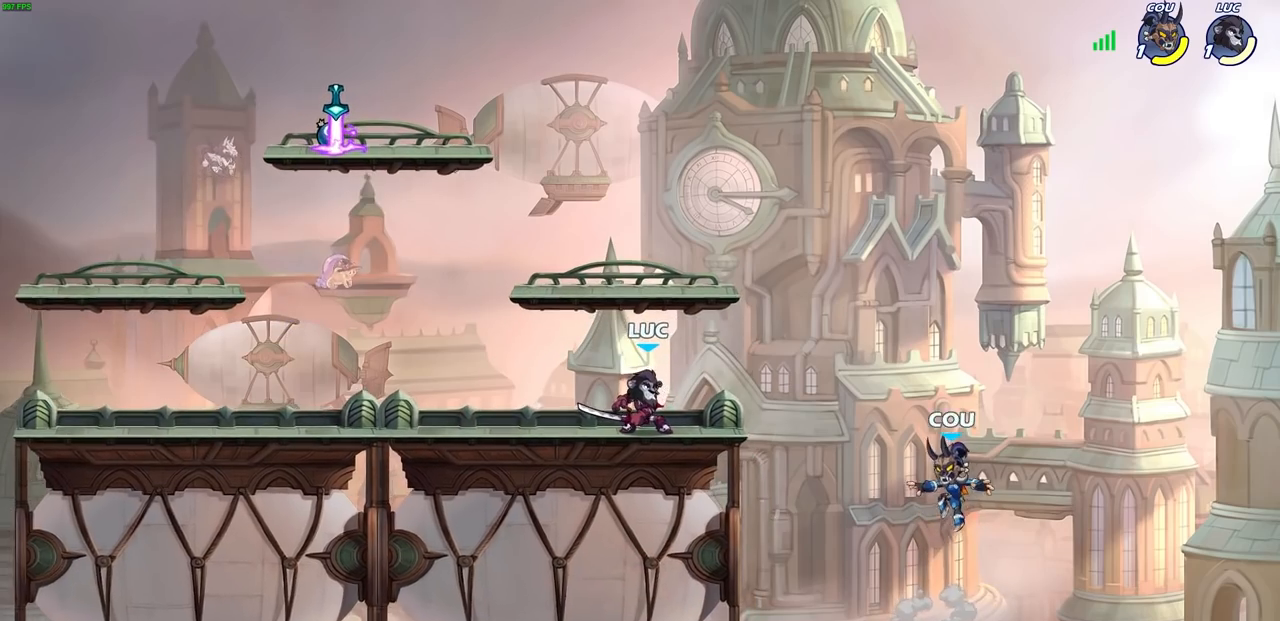
{"buttons": [], "left_stick": "center", "right_stick": "center", "events": []}
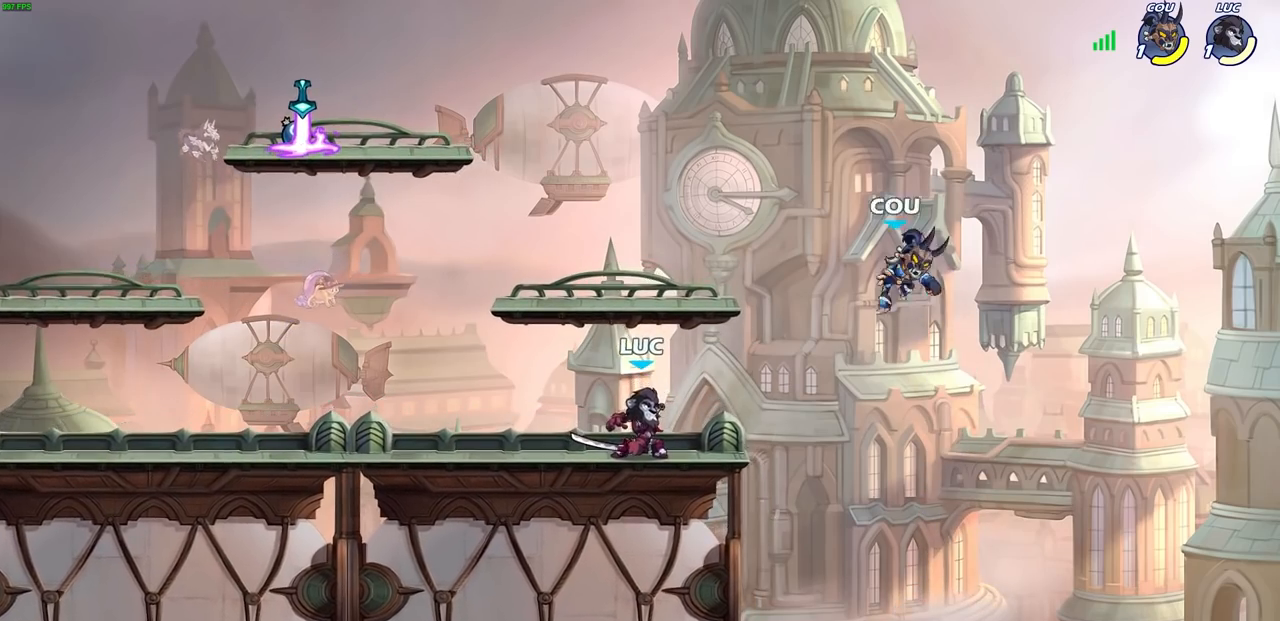
{"buttons": [], "left_stick": "left", "right_stick": "center", "events": [[67, "left_stick", "right"], [100, "CROSS", "down"], [183, "SQUARE", "down"], [217, "CROSS", "up"], [233, "left_stick", "center"], [250, "SQUARE", "up"], [383, "left_stick", "left"]]}
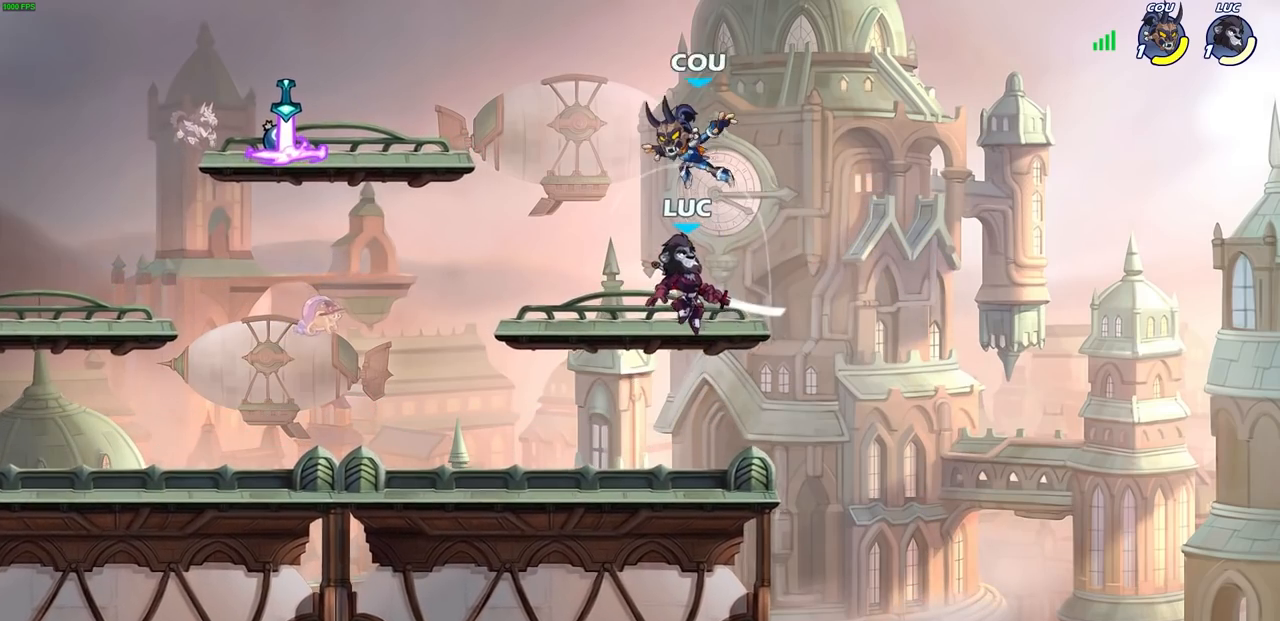
{"buttons": [], "left_stick": "left", "right_stick": "center", "events": [[200, "CROSS", "down"], [267, "CIRCLE", "down"], [283, "CROSS", "up"], [350, "CIRCLE", "up"]]}
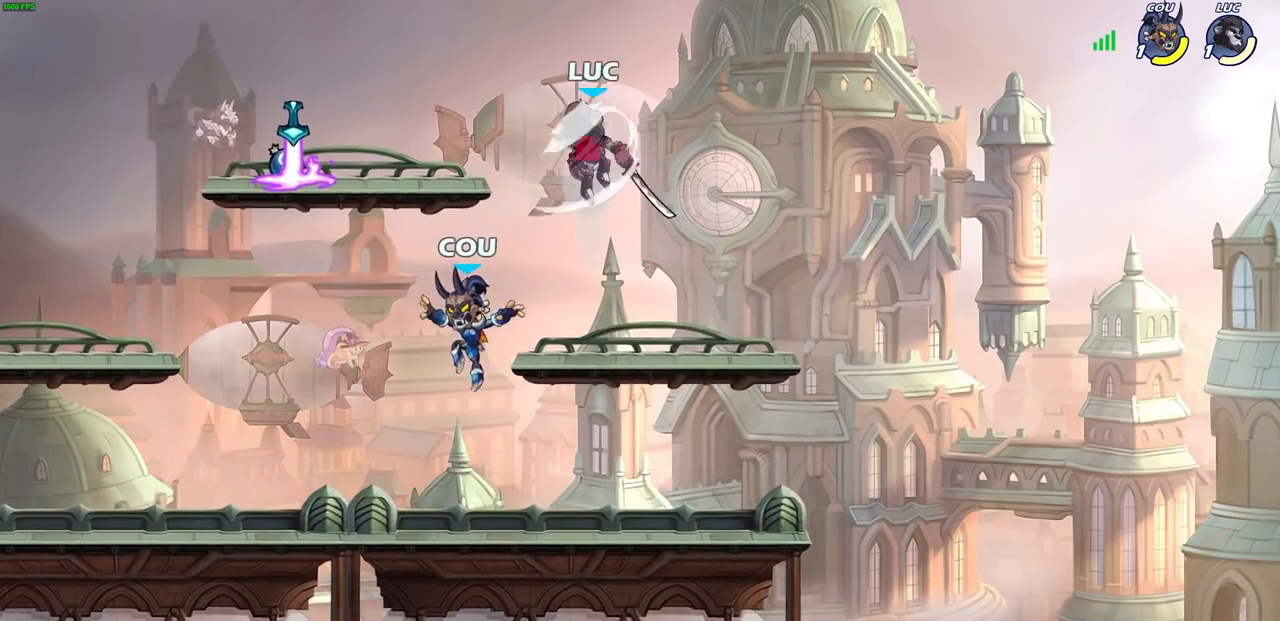
{"buttons": [], "left_stick": "center", "right_stick": "center", "events": [[483, "left_stick", "center"]]}
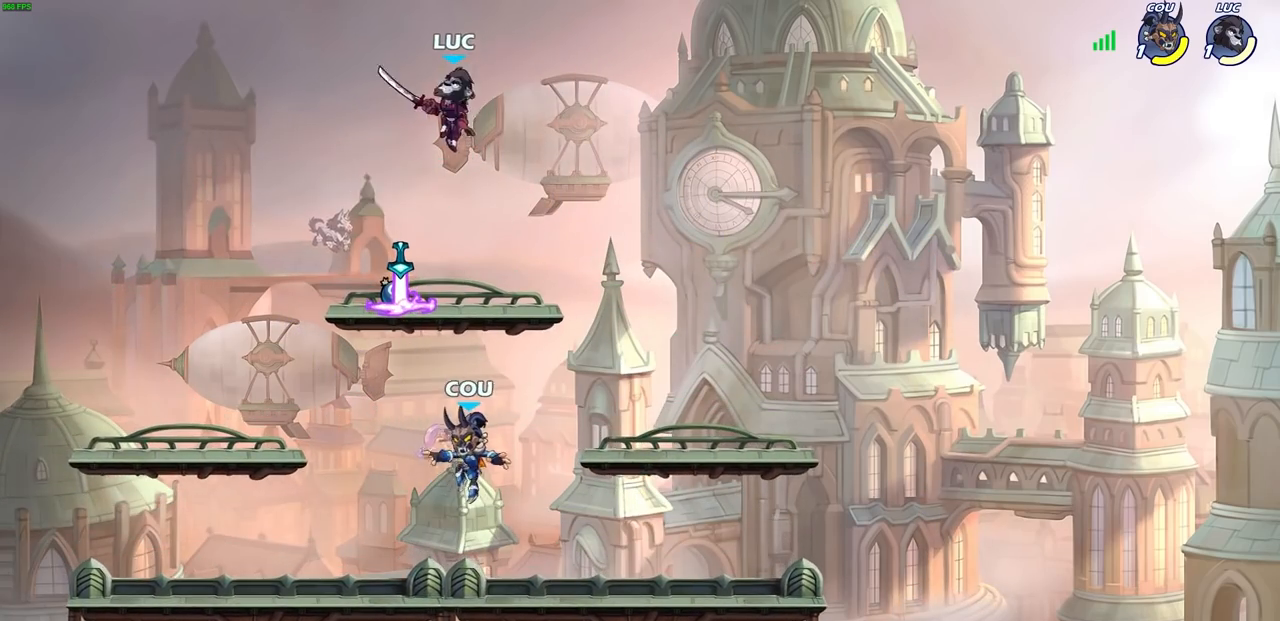
{"buttons": ["CIRCLE"], "left_stick": "down", "right_stick": "center", "events": [[17, "left_stick", "down"], [100, "CIRCLE", "down"]]}
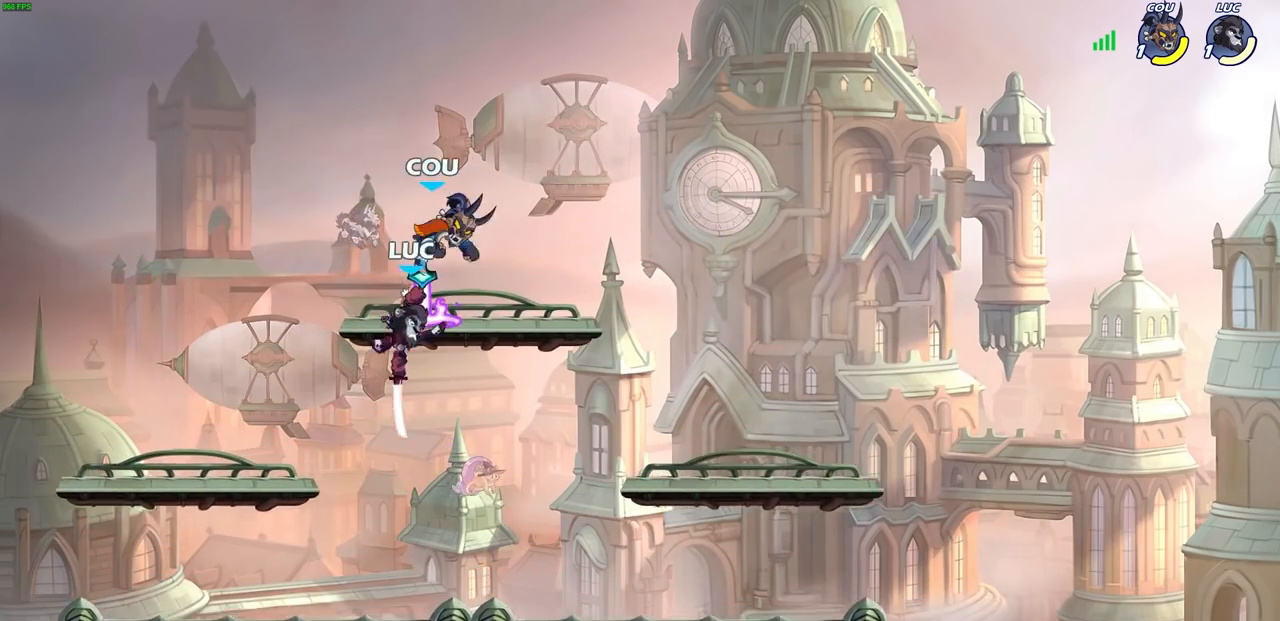
{"buttons": ["CROSS"], "left_stick": "up-right", "right_stick": "center", "events": [[67, "CIRCLE", "up"], [67, "left_stick", "center"], [383, "left_stick", "right"], [433, "CROSS", "down"], [450, "left_stick", "up-right"]]}
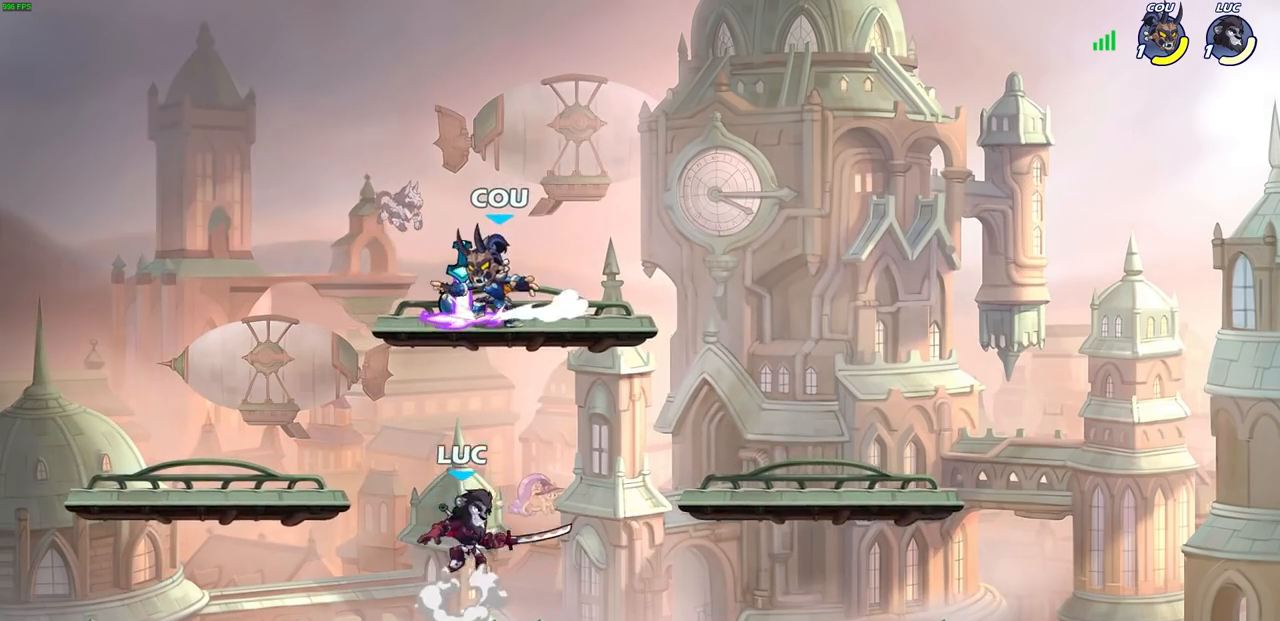
{"buttons": [], "left_stick": "up-left", "right_stick": "center", "events": [[17, "SQUARE", "down"], [50, "CROSS", "up"], [50, "left_stick", "up"], [67, "SQUARE", "up"], [200, "left_stick", "up-left"]]}
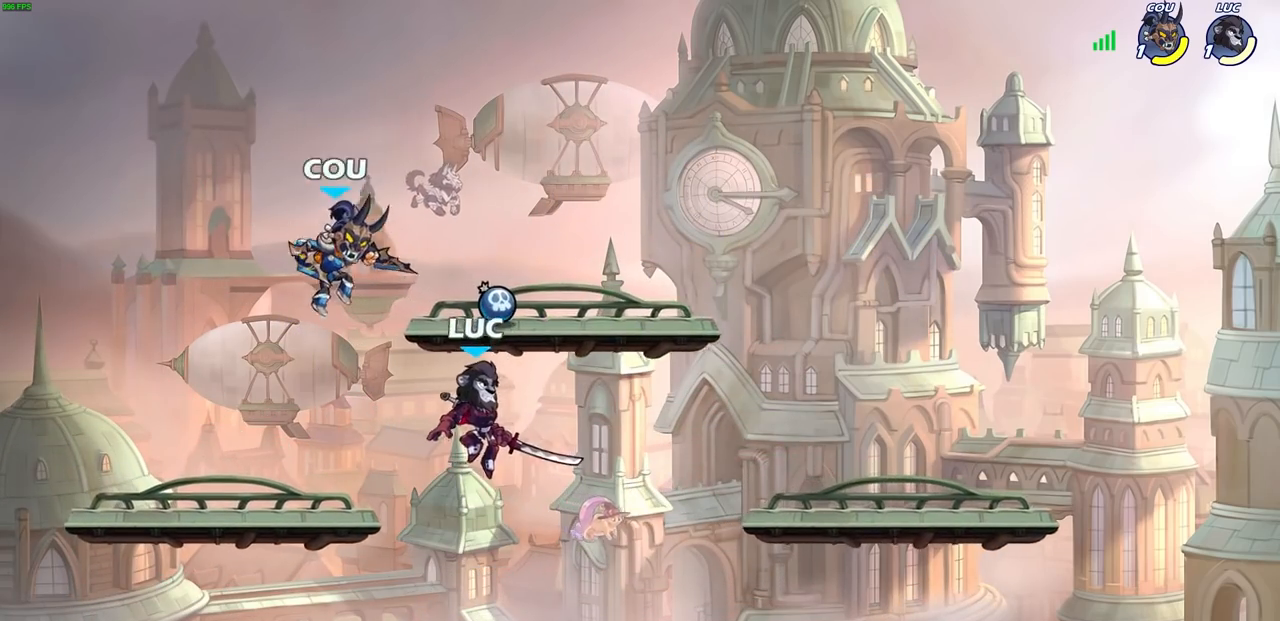
{"buttons": [], "left_stick": "center", "right_stick": "center", "events": [[100, "left_stick", "down-right"], [267, "left_stick", "center"], [317, "R2", "down"], [500, "R2", "up"]]}
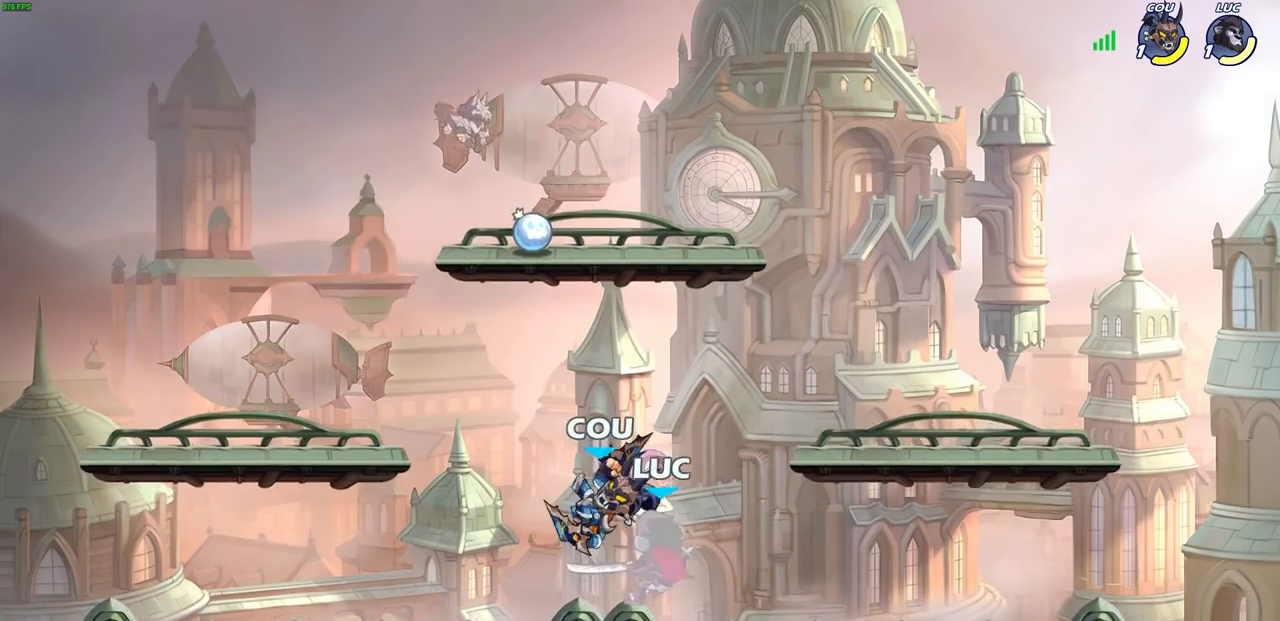
{"buttons": [], "left_stick": "center", "right_stick": "center"}
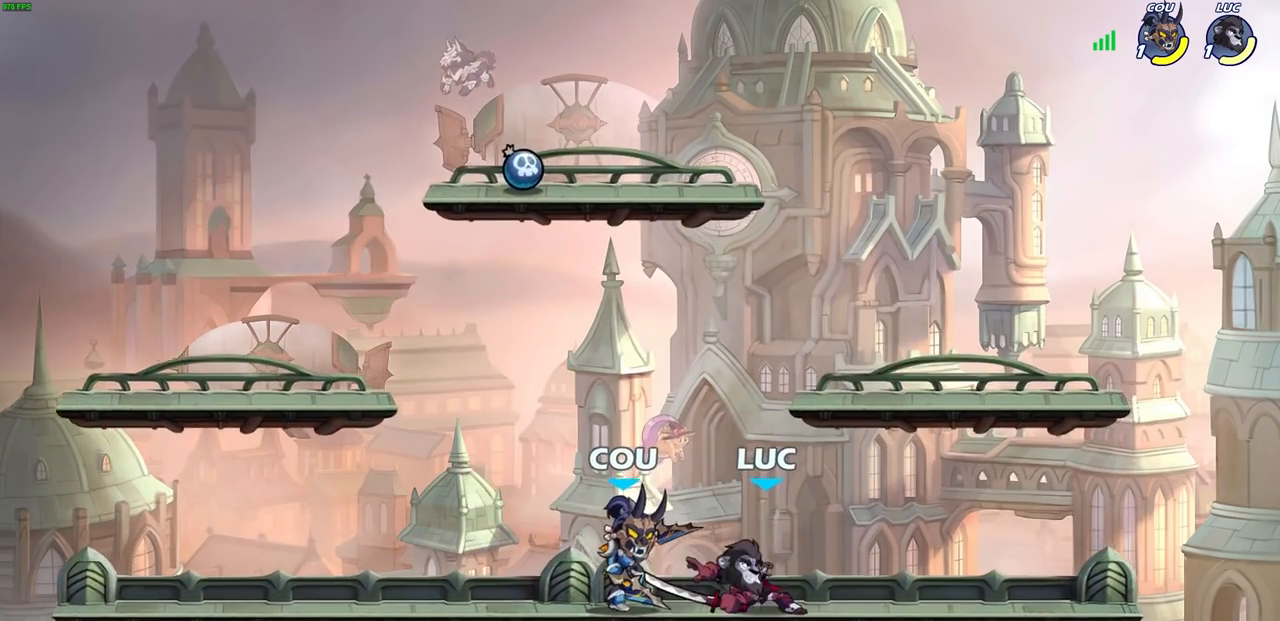
{"buttons": [], "left_stick": "center", "right_stick": "center", "events": [[117, "left_stick", "down-left"], [167, "CIRCLE", "down"], [267, "CIRCLE", "up"], [267, "left_stick", "center"]]}
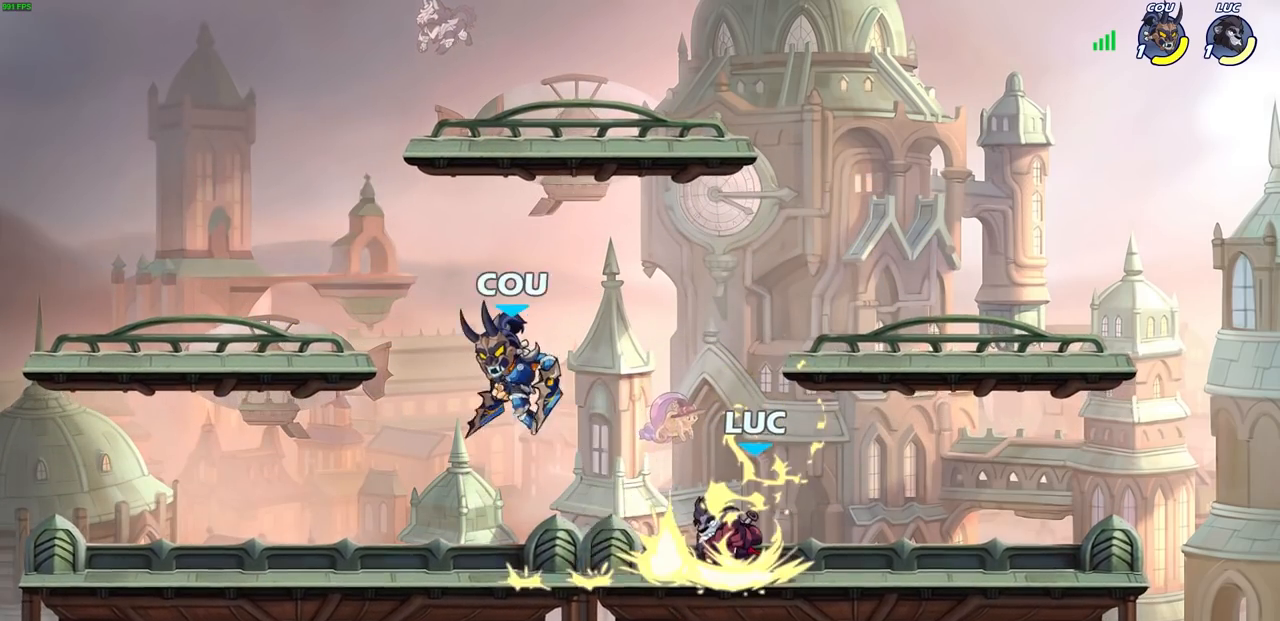
{"buttons": [], "left_stick": "left", "right_stick": "center", "events": [[467, "left_stick", "left"]]}